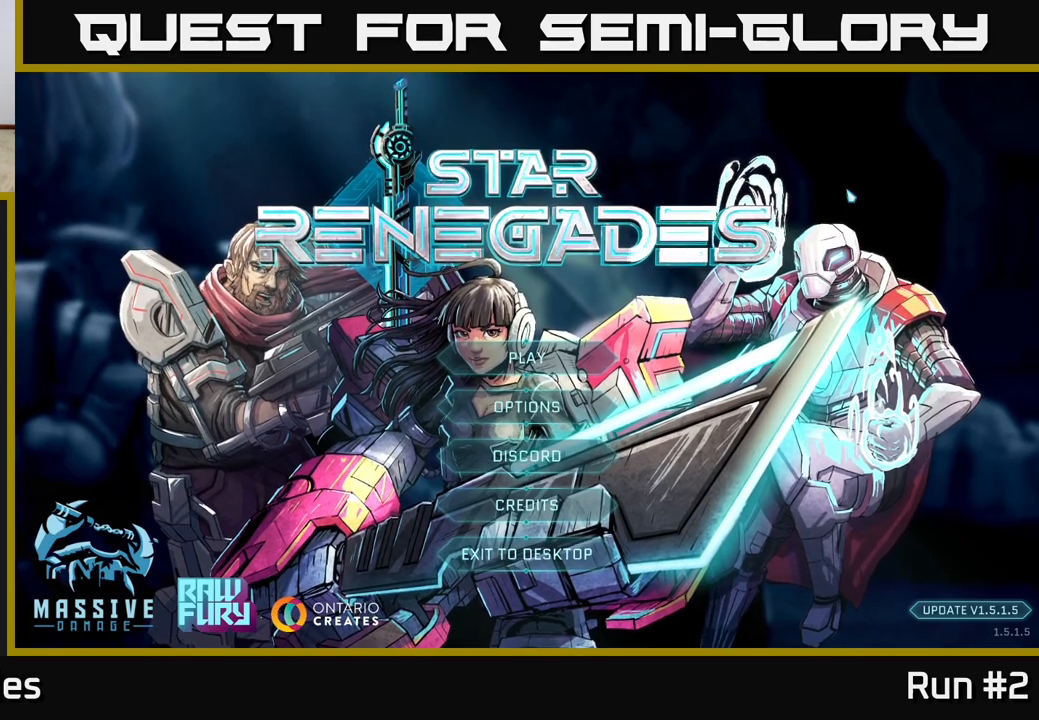
Gameplay with a controller (Xbox layout); each line is a JSON object with the inputs held at the frame after it. "events" lists button and stick changes between this image and that frame as [ms after this image, input, new state], when the widget could be followed in between.
{"buttons": [], "left_stick": "down", "right_stick": "center", "events": [[417, "left_stick", "down"]]}
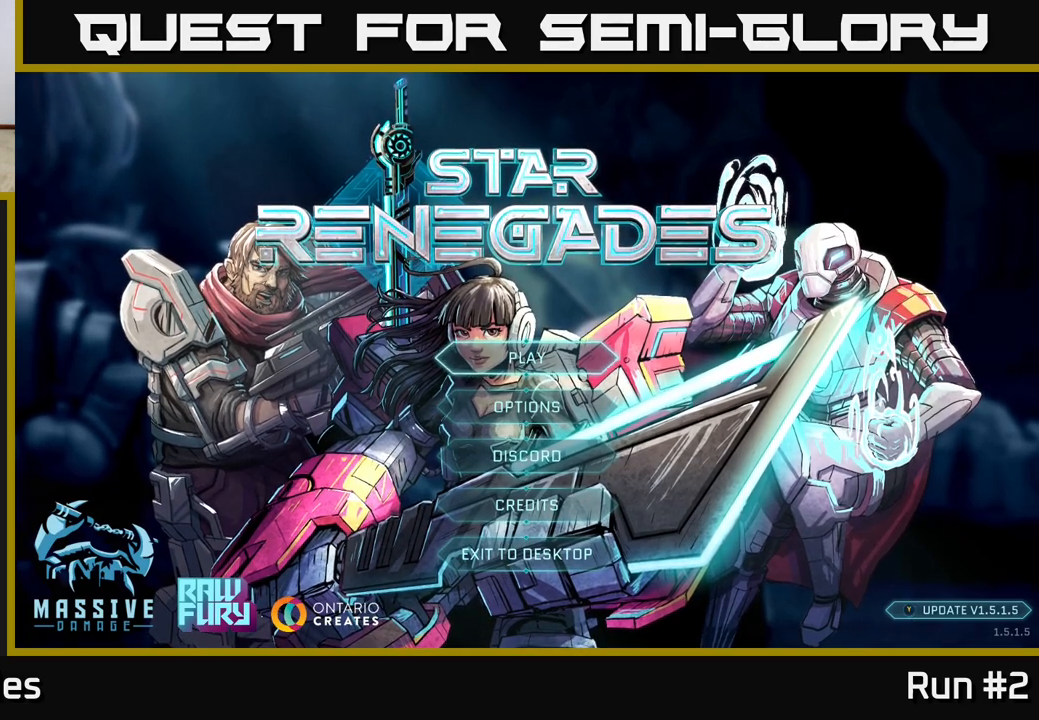
{"buttons": [], "left_stick": "down", "right_stick": "center", "events": [[83, "left_stick", "center"], [350, "left_stick", "down"]]}
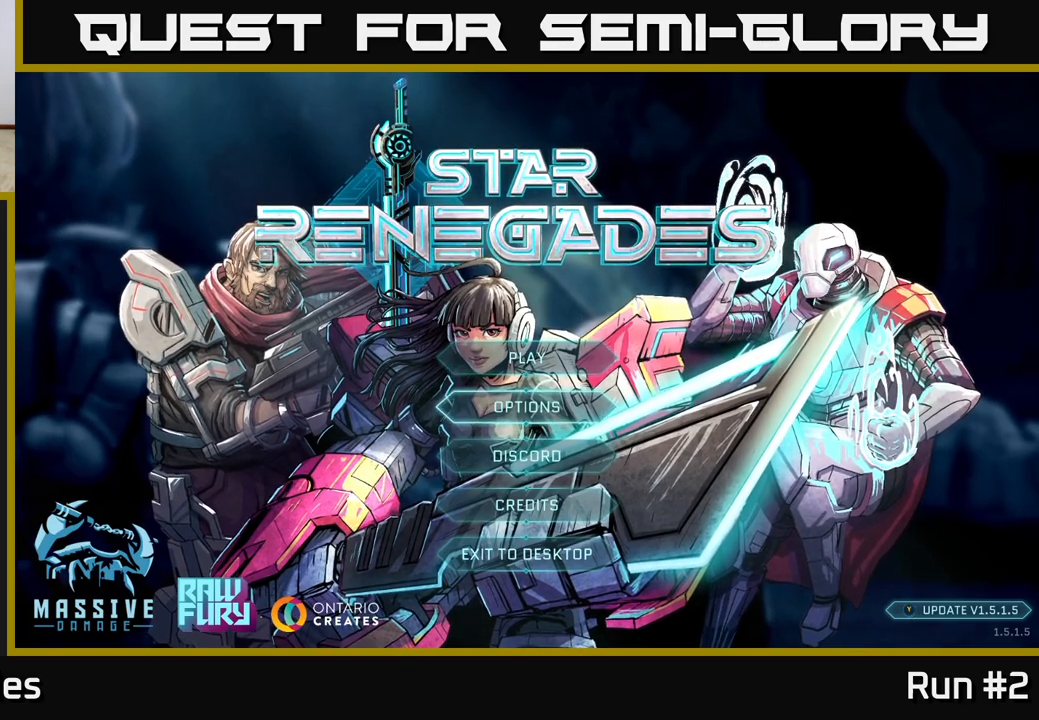
{"buttons": [], "left_stick": "center", "right_stick": "center", "events": [[17, "left_stick", "center"], [150, "left_stick", "up"], [317, "left_stick", "center"]]}
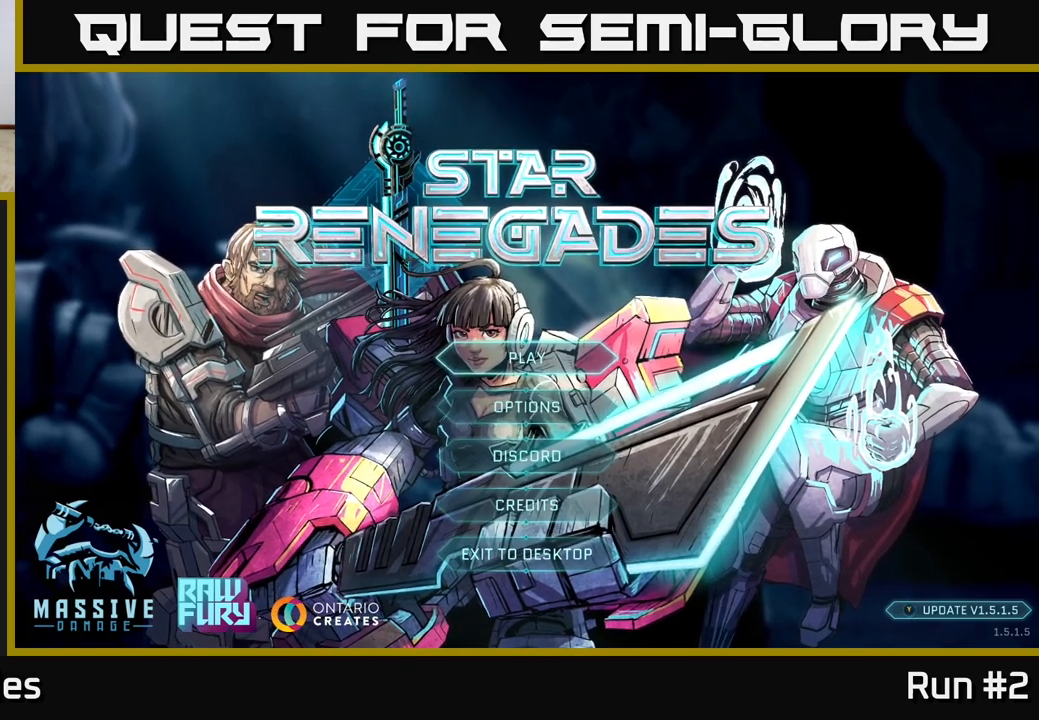
{"buttons": [], "left_stick": "center", "right_stick": "center", "events": []}
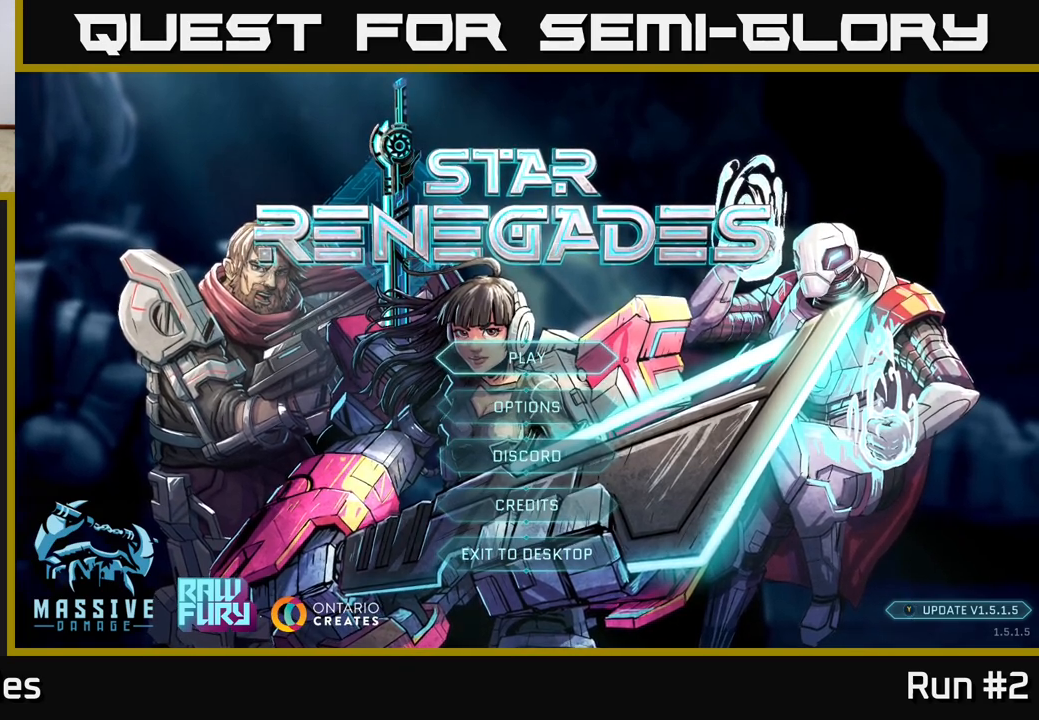
{"buttons": [], "left_stick": "center", "right_stick": "center", "events": [[50, "A", "down"], [133, "A", "up"]]}
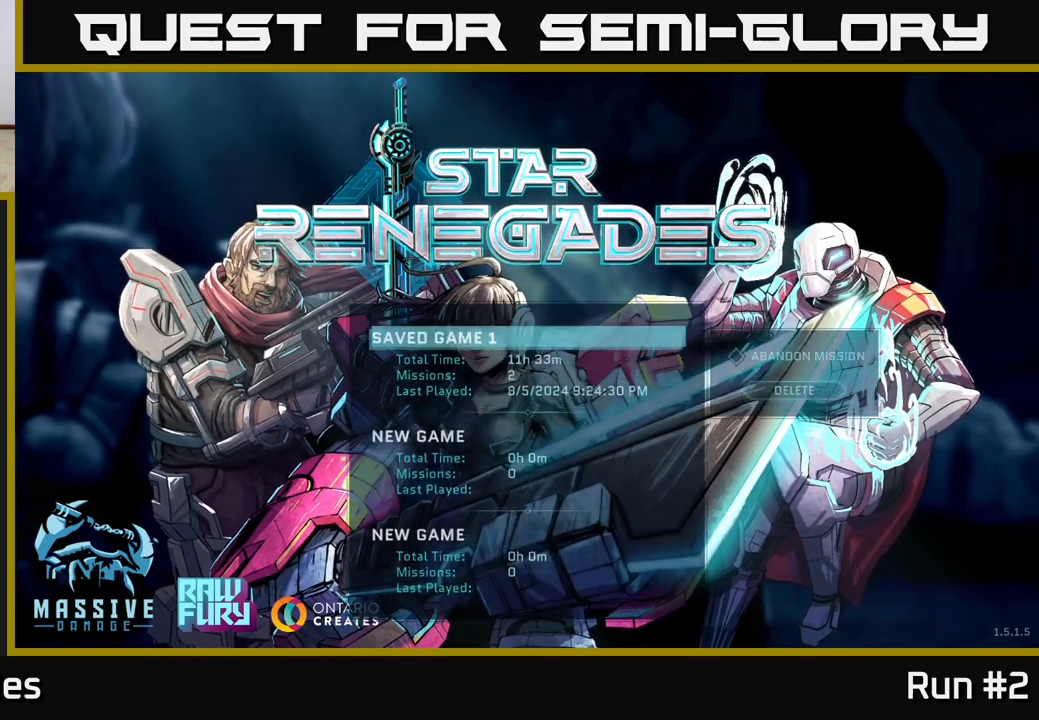
{"buttons": [], "left_stick": "center", "right_stick": "center", "events": []}
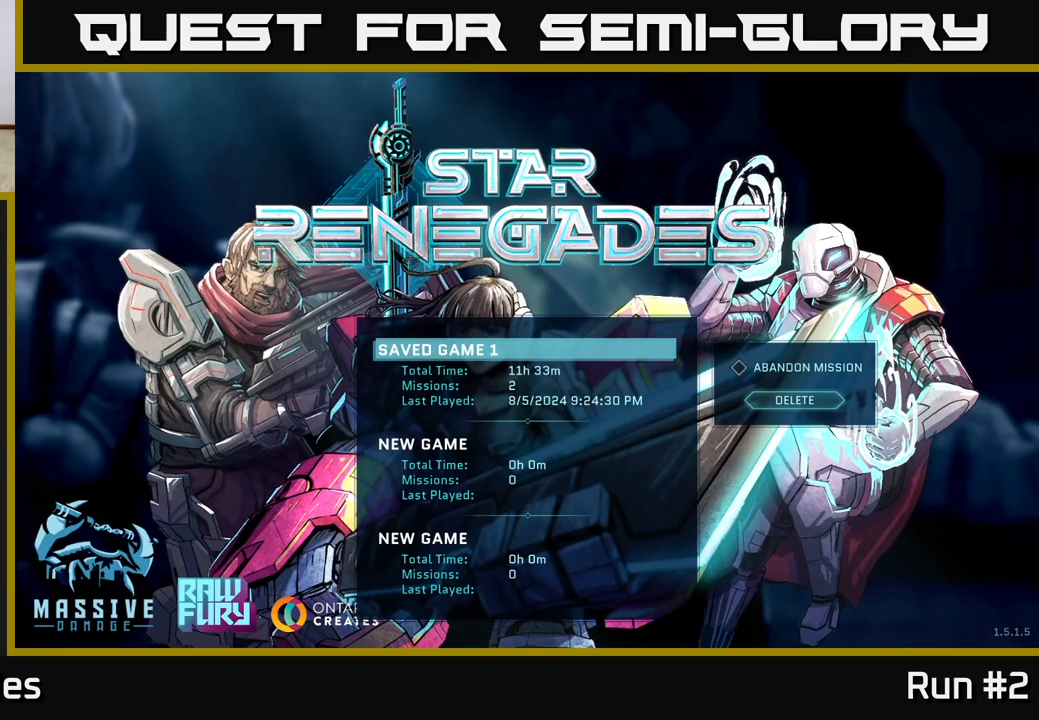
{"buttons": [], "left_stick": "center", "right_stick": "center", "events": []}
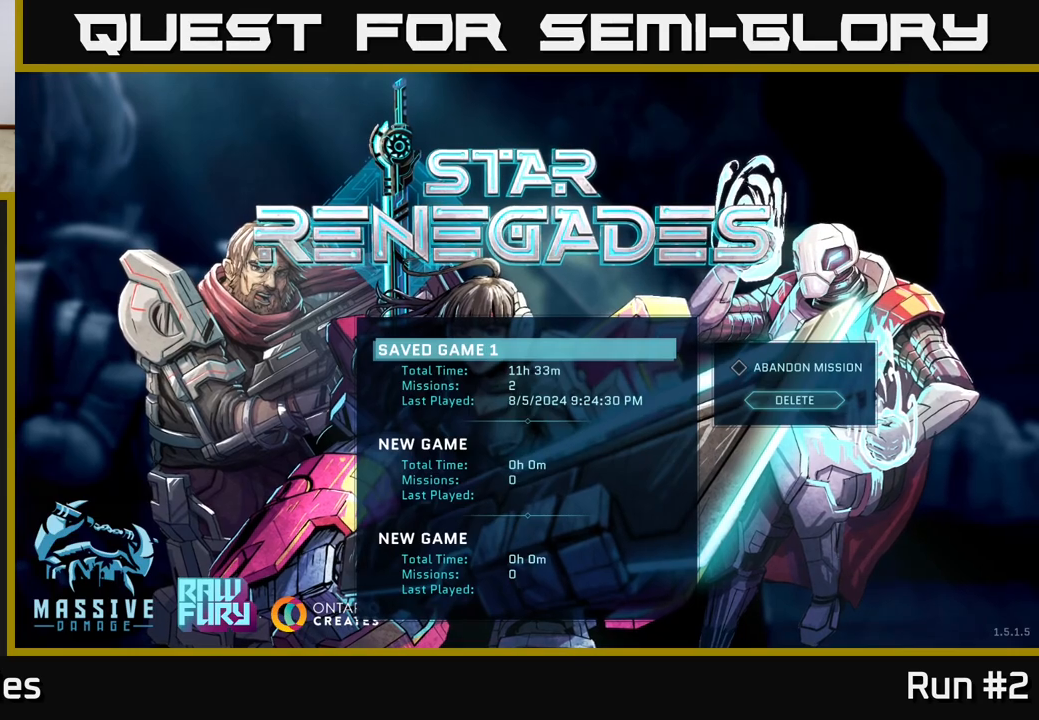
{"buttons": [], "left_stick": "center", "right_stick": "center", "events": []}
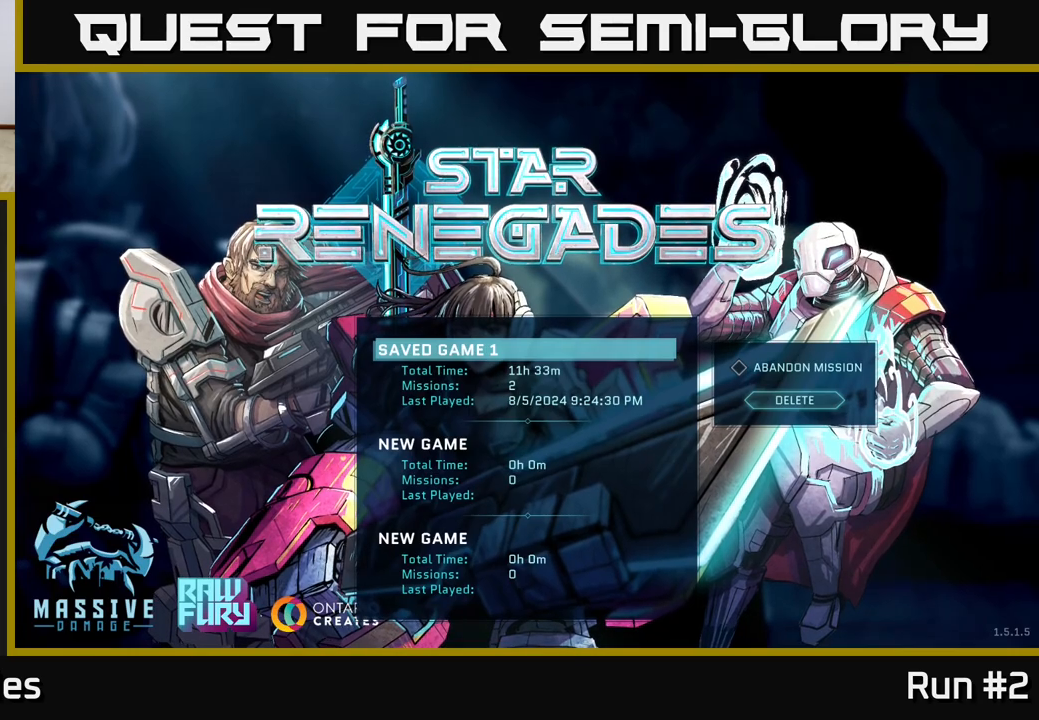
{"buttons": [], "left_stick": "up", "right_stick": "center", "events": [[233, "left_stick", "down"], [433, "left_stick", "up"]]}
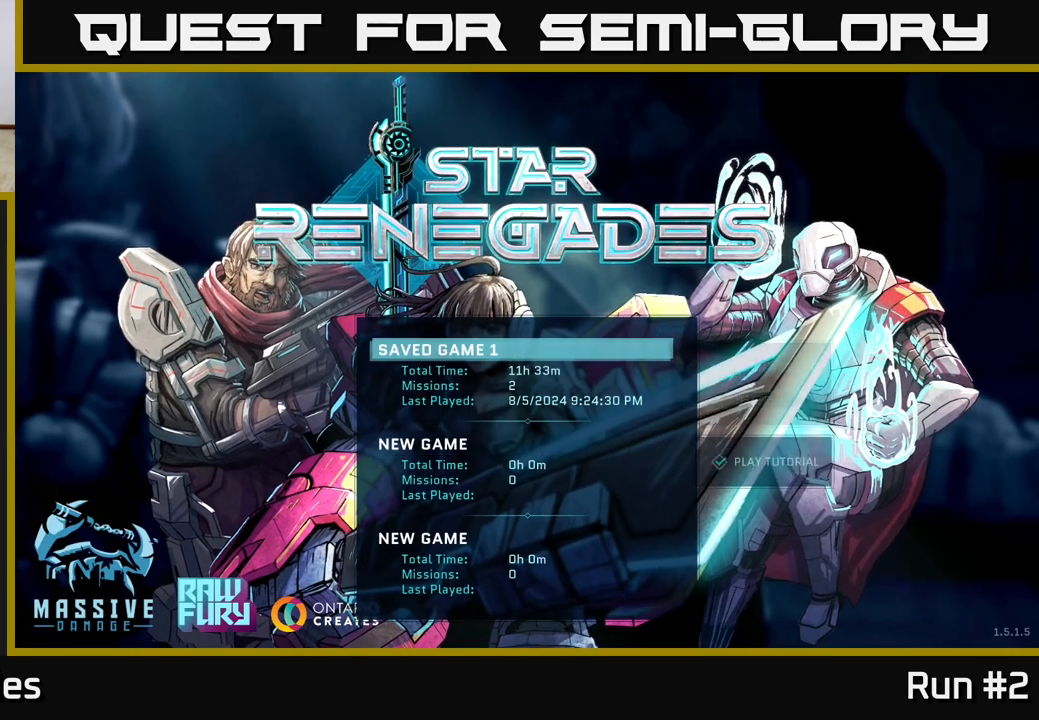
{"buttons": ["A"], "left_stick": "center", "right_stick": "center", "events": [[100, "left_stick", "center"], [367, "A", "down"]]}
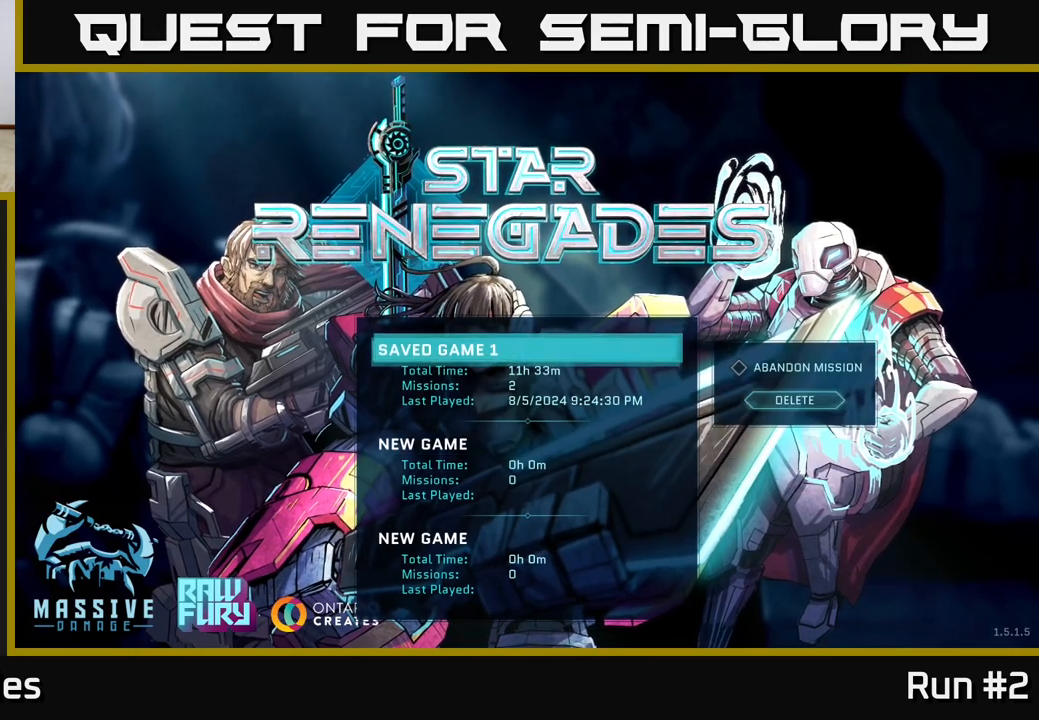
{"buttons": [], "left_stick": "center", "right_stick": "center", "events": [[17, "A", "up"]]}